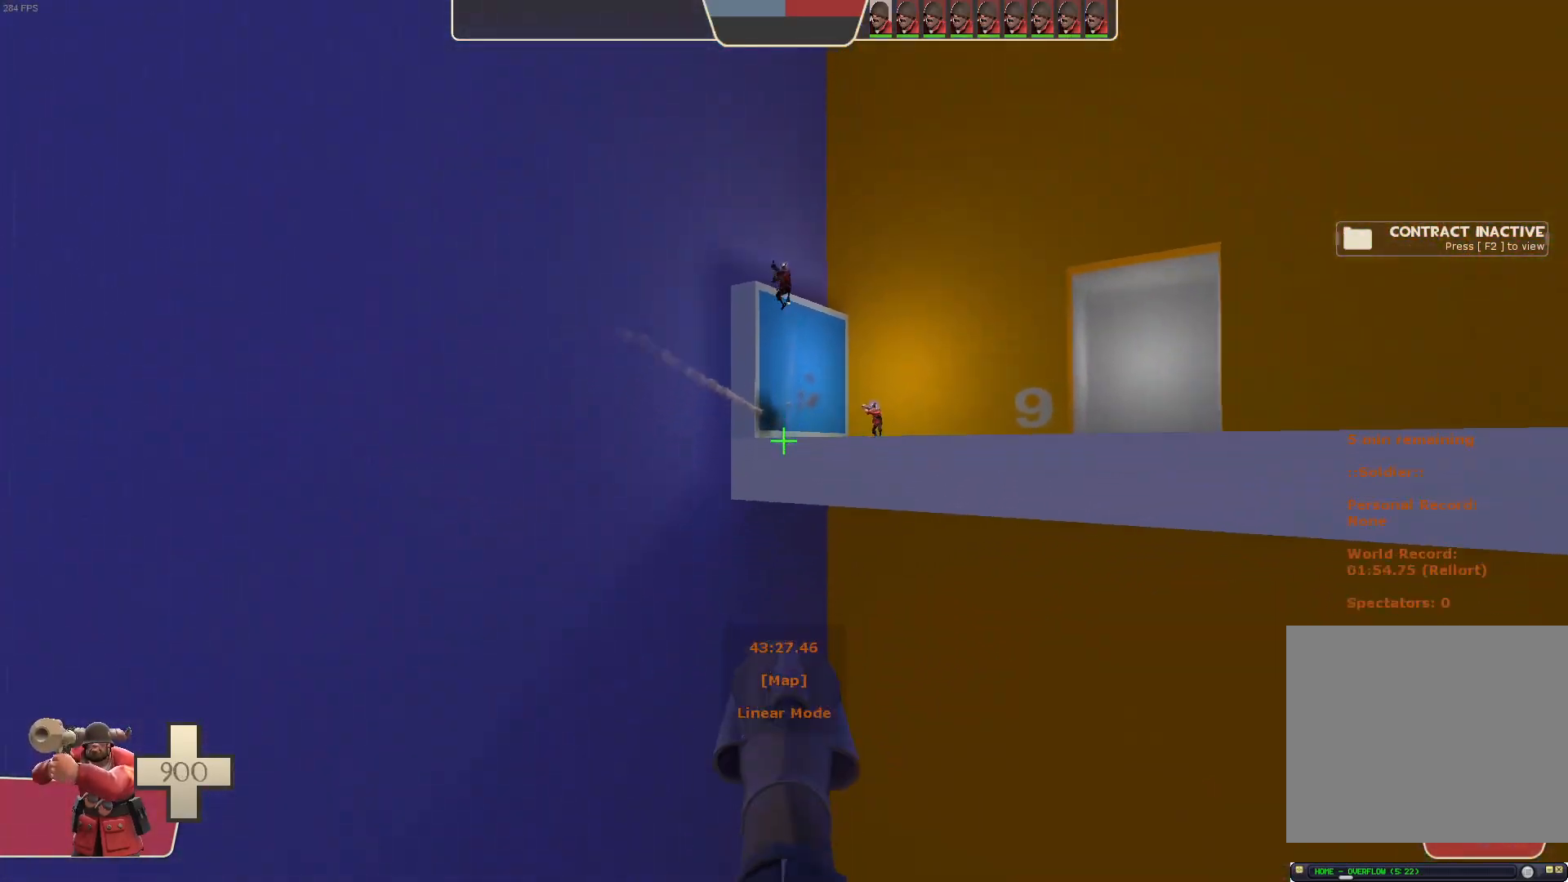
Gameplay with a controller (Xbox layout); each line is a JSON object with the inputs held at the frame after it. "events" lists button and stick changes between this image and that frame as [ms after this image, input, new state], when the widget could be followed in between. Not read: A B L3 R1 R3 START X.
{"buttons": [], "left_stick": "up", "right_stick": "center", "events": [[33, "L1", "up"], [67, "R2", "up"], [150, "right_stick", "right"], [233, "left_stick", "right"], [417, "left_stick", "up"], [500, "right_stick", "center"]]}
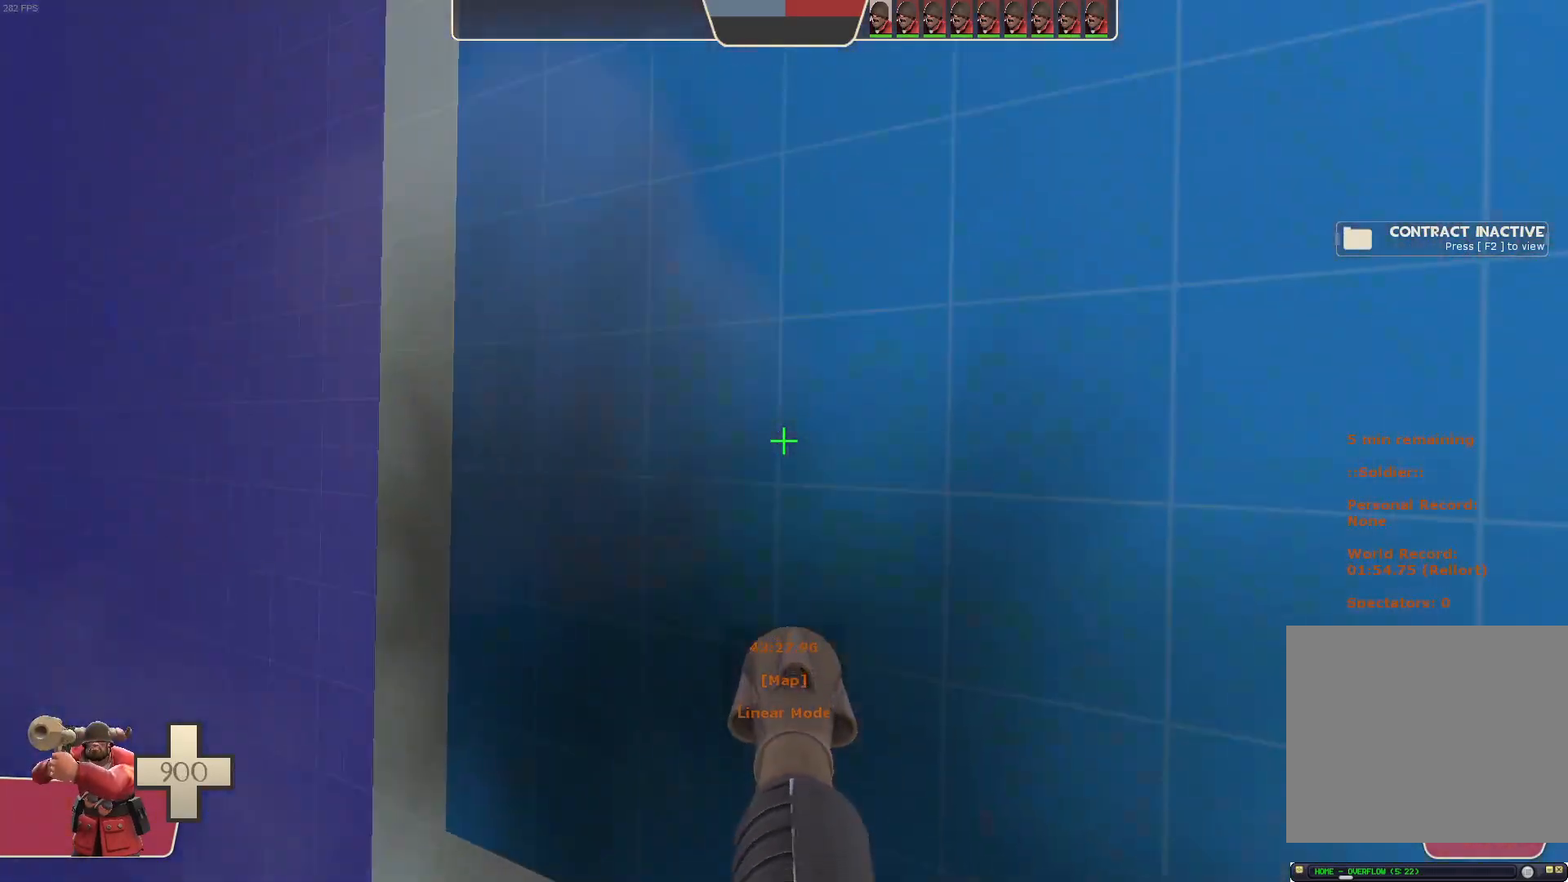
{"buttons": ["L1", "R2"], "left_stick": "left", "right_stick": "center", "events": [[167, "right_stick", "up-right"], [267, "left_stick", "left"], [400, "right_stick", "center"], [450, "L1", "down"], [483, "R2", "down"]]}
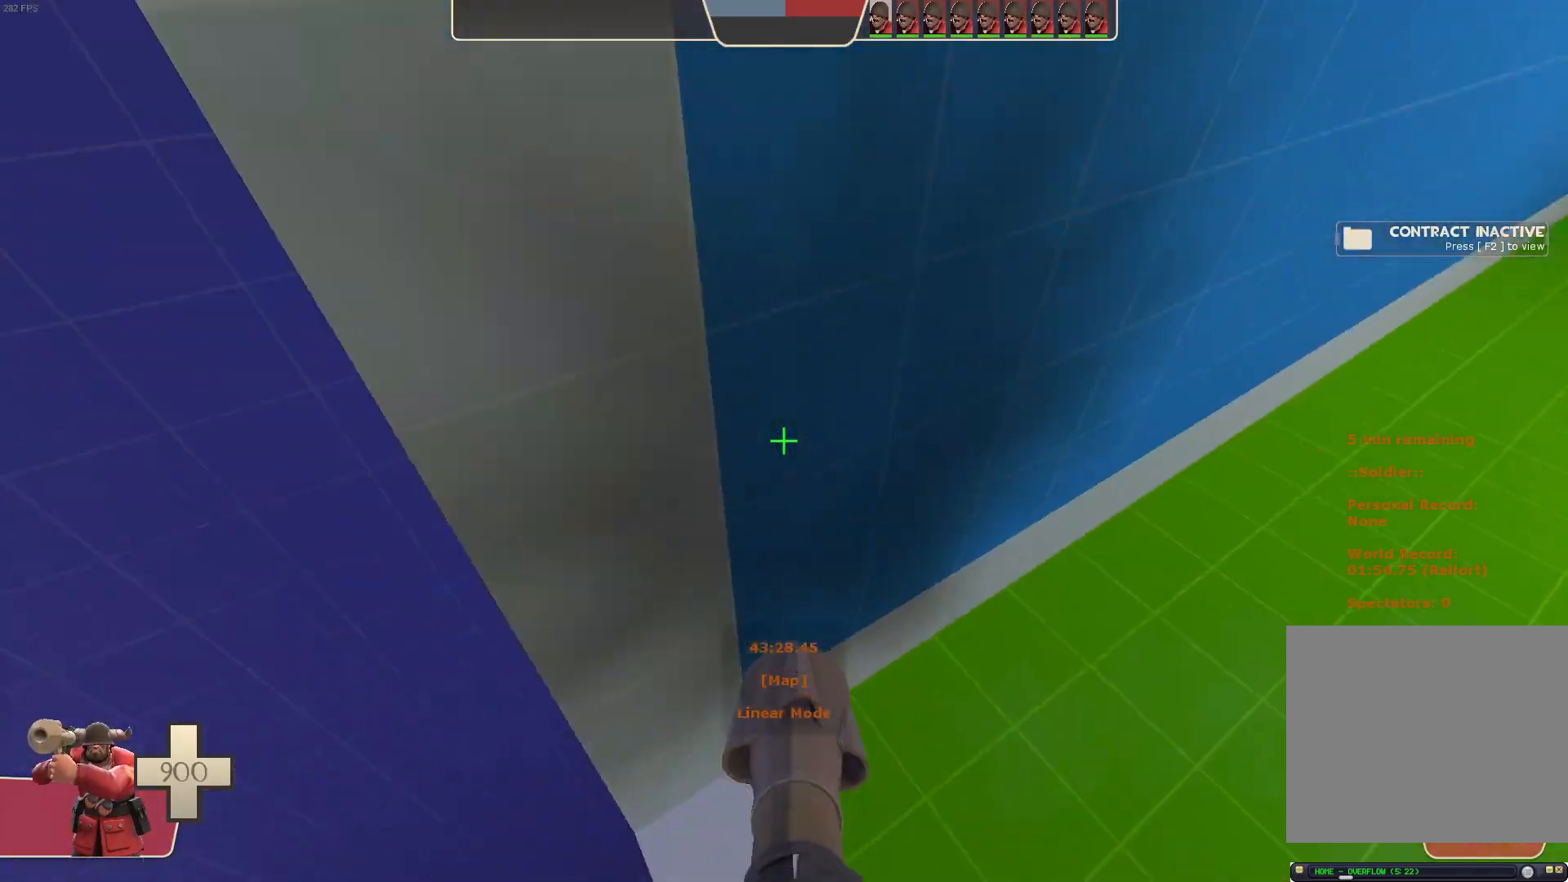
{"buttons": ["L1", "R2"], "left_stick": "up-right", "right_stick": "left", "events": [[17, "right_stick", "down-left"], [150, "right_stick", "left"], [367, "right_stick", "center"], [433, "left_stick", "up"], [450, "right_stick", "left"], [483, "left_stick", "up-right"]]}
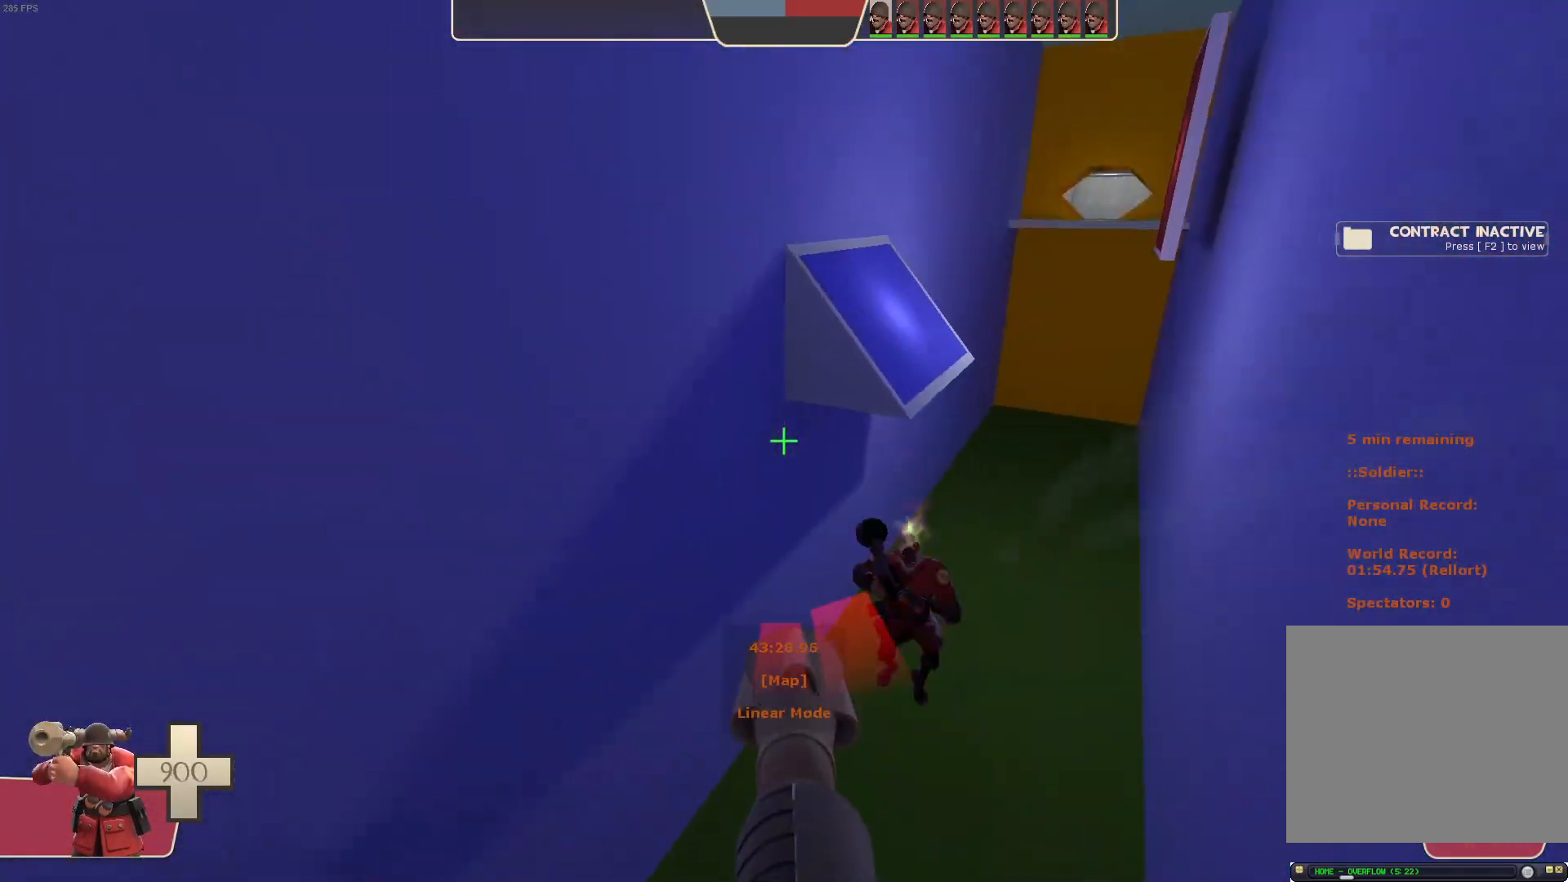
{"buttons": ["L1"], "left_stick": "right", "right_stick": "right", "events": [[17, "right_stick", "center"], [50, "R2", "up"], [317, "left_stick", "right"], [333, "right_stick", "right"]]}
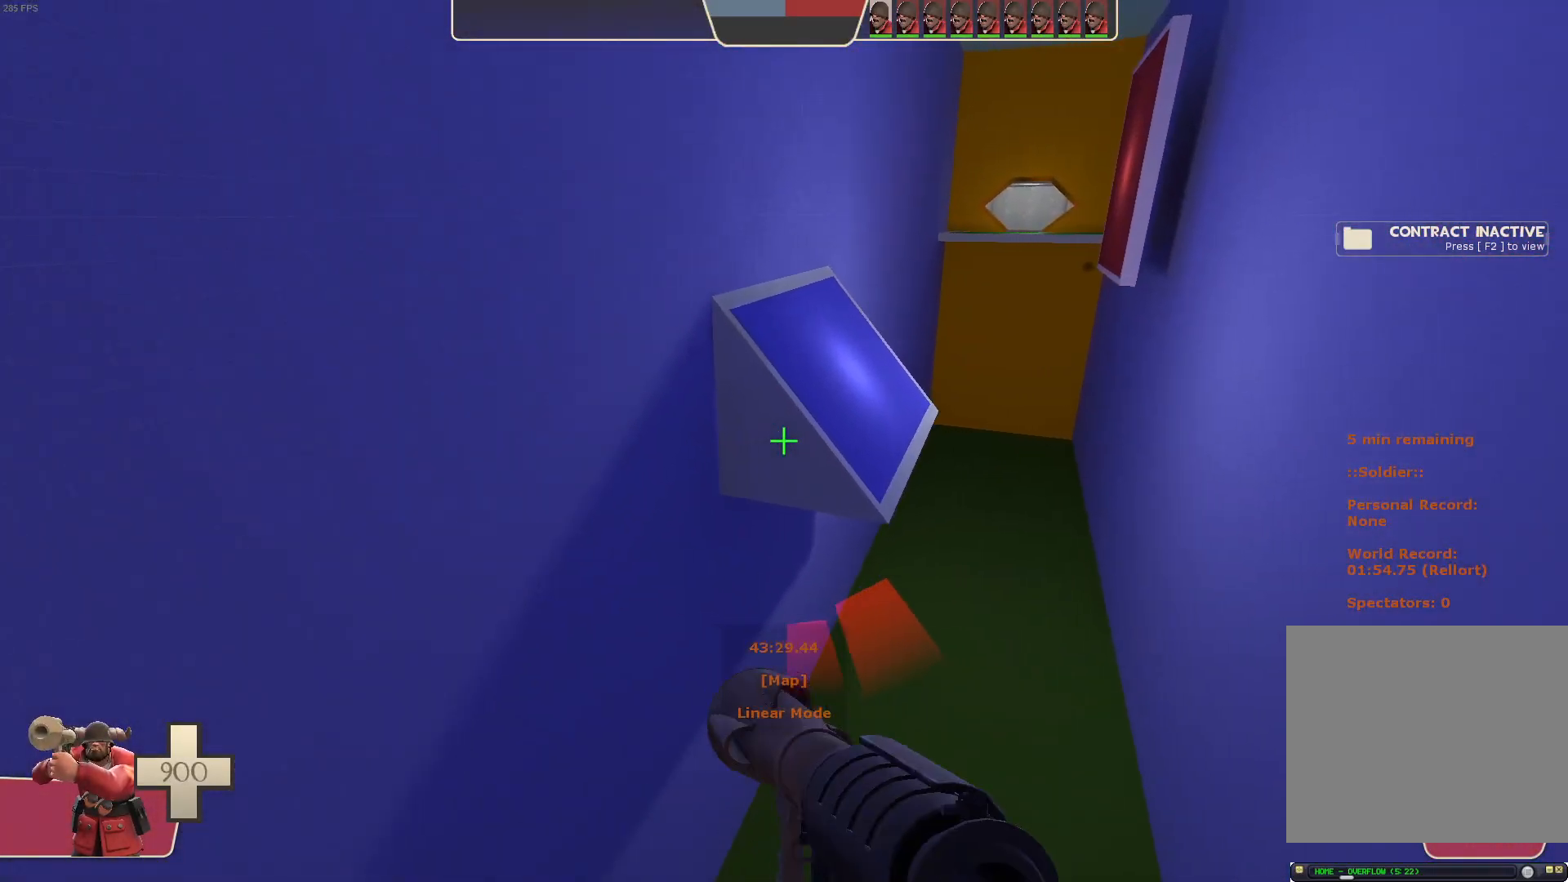
{"buttons": ["L1", "R2"], "left_stick": "center", "right_stick": "center", "events": [[233, "right_stick", "center"], [267, "R2", "down"], [333, "left_stick", "center"]]}
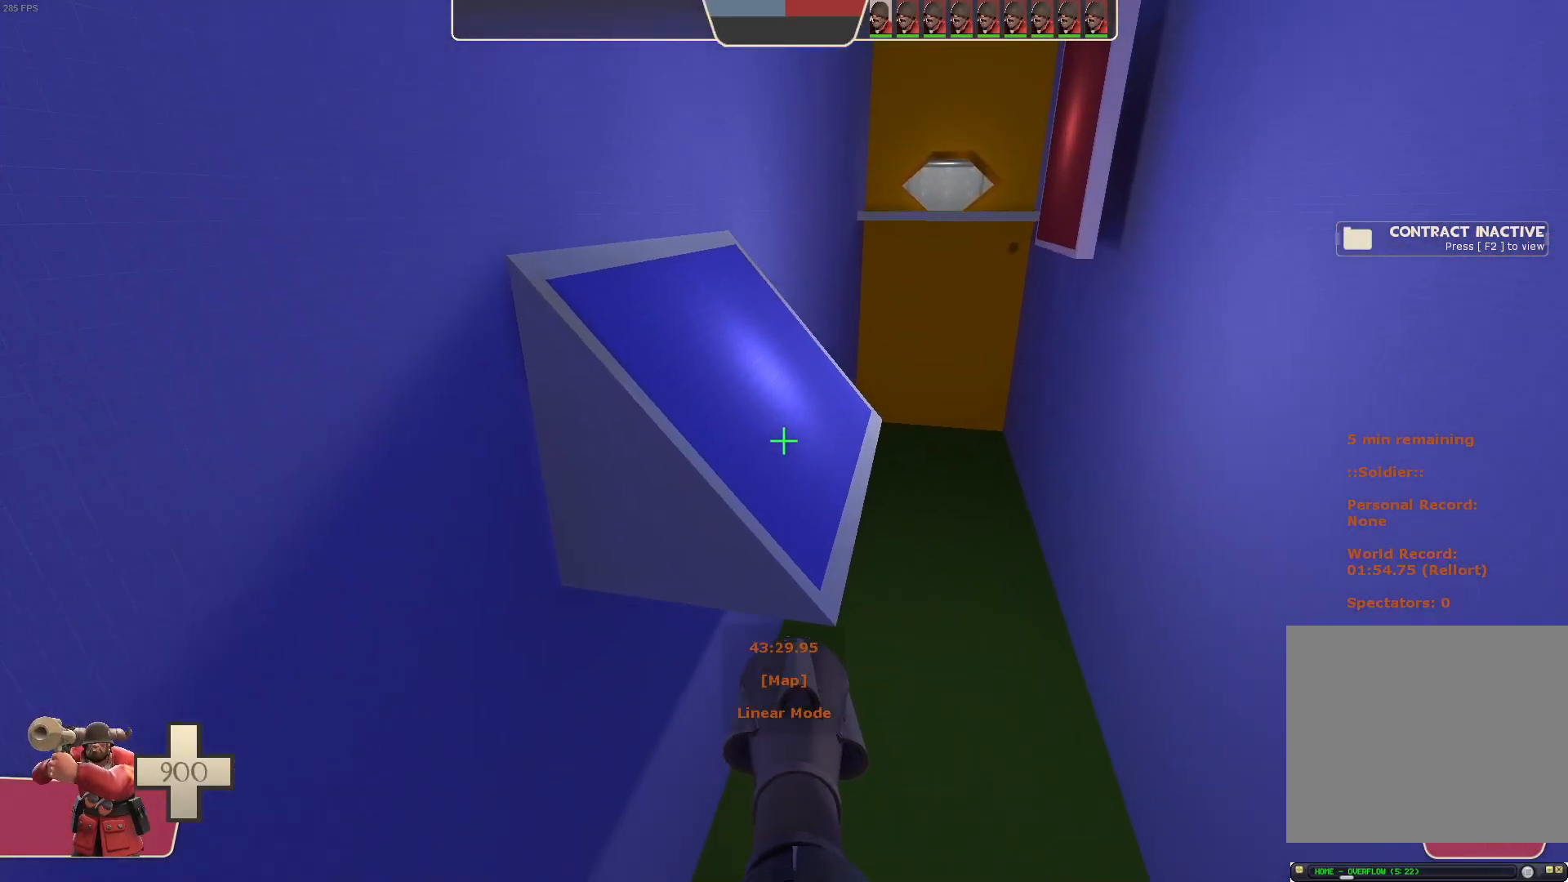
{"buttons": ["L1", "R2"], "left_stick": "left", "right_stick": "up", "events": [[400, "right_stick", "up"], [433, "left_stick", "left"]]}
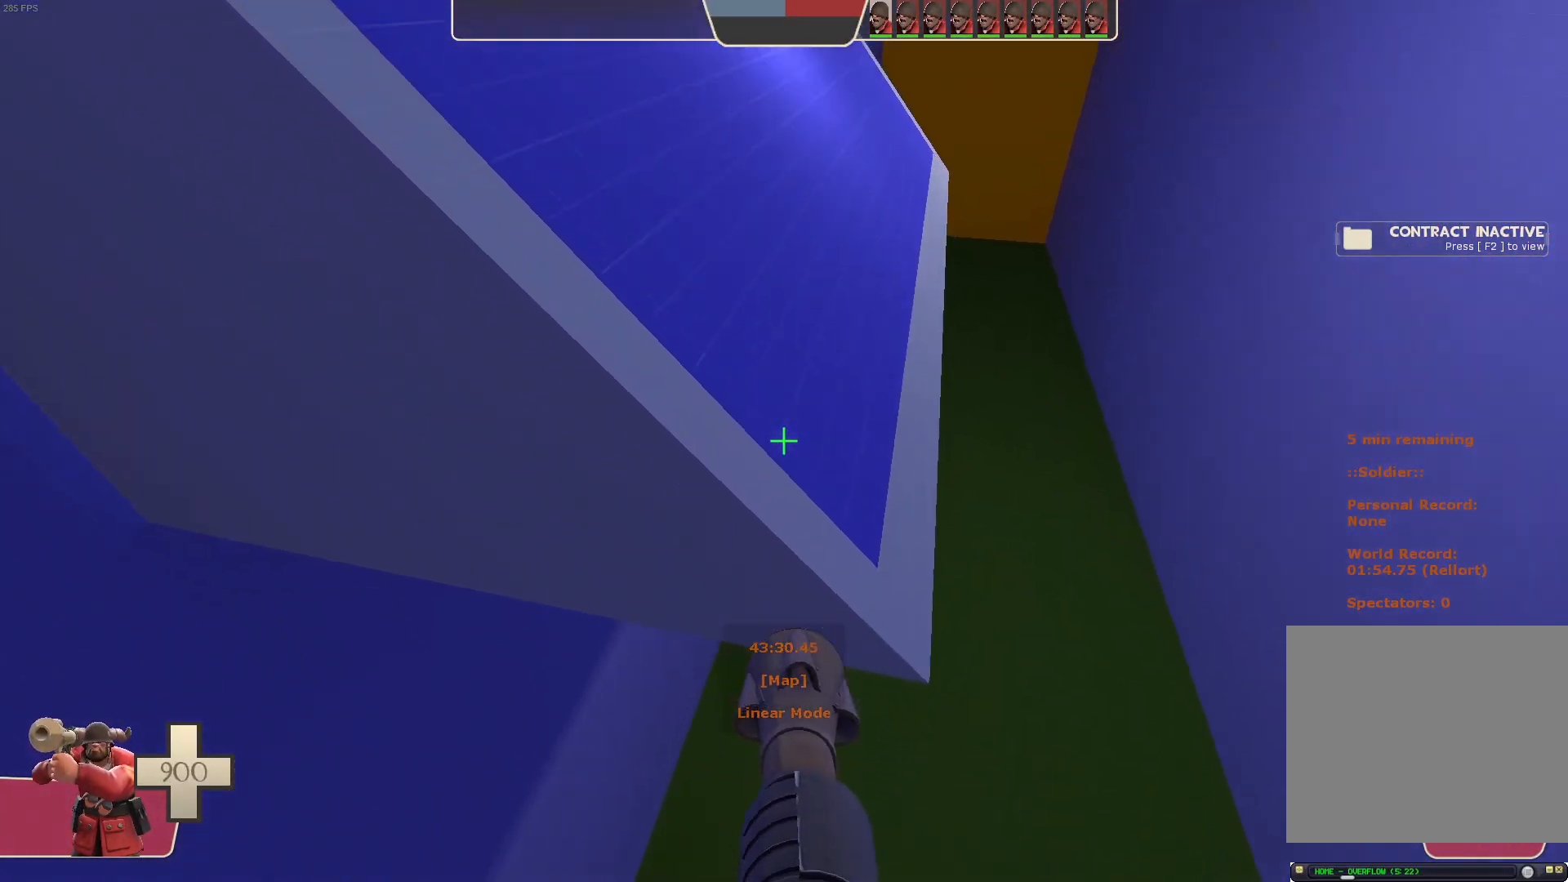
{"buttons": ["L1", "R2"], "left_stick": "left", "right_stick": "center", "events": [[133, "right_stick", "down"], [300, "right_stick", "center"]]}